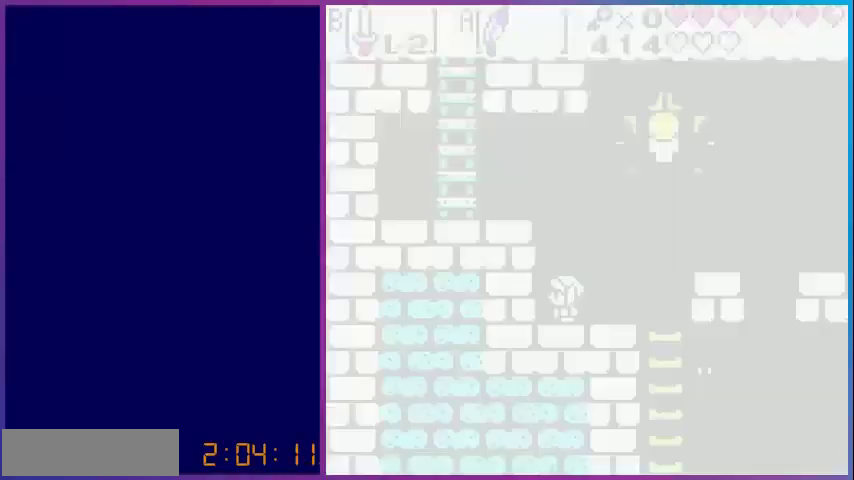
Gameplay with a controller (Nintendo layout); each line is a JSON object with the inputs held at the frame after it. "events" lists button and stick changes between this image and that frame as [ms after this image, input, new state], when the widget could be followed in between. Not read: L3 R3.
{"buttons": [], "events": []}
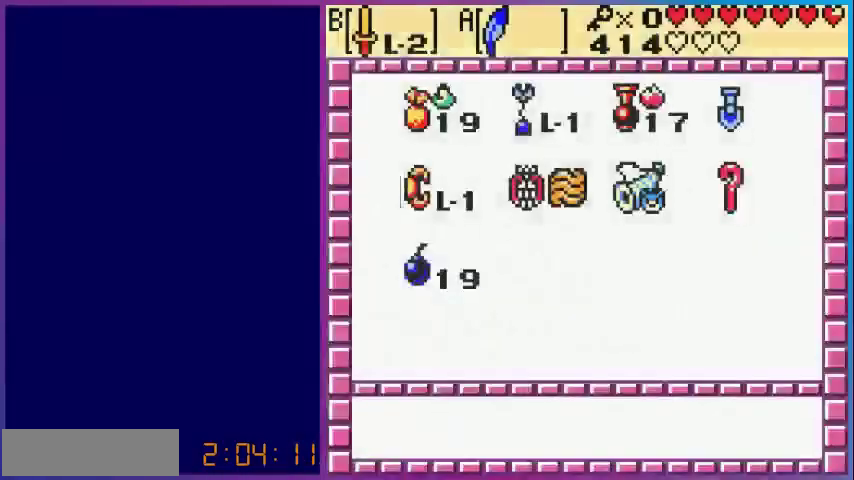
{"buttons": ["DPAD_RIGHT"], "events": [[480, "DPAD_RIGHT", "down"]]}
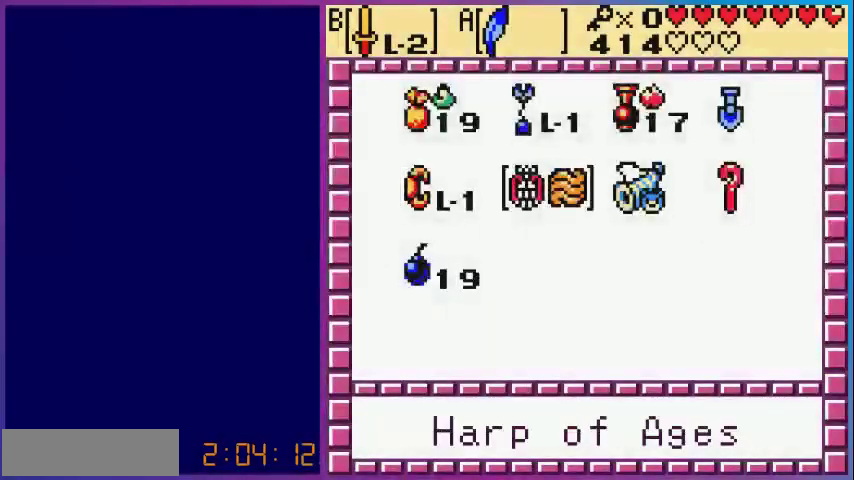
{"buttons": ["B"], "events": [[40, "DPAD_RIGHT", "up"], [200, "DPAD_RIGHT", "down"], [280, "DPAD_RIGHT", "up"], [360, "DPAD_RIGHT", "down"], [440, "B", "down"], [480, "DPAD_RIGHT", "up"]]}
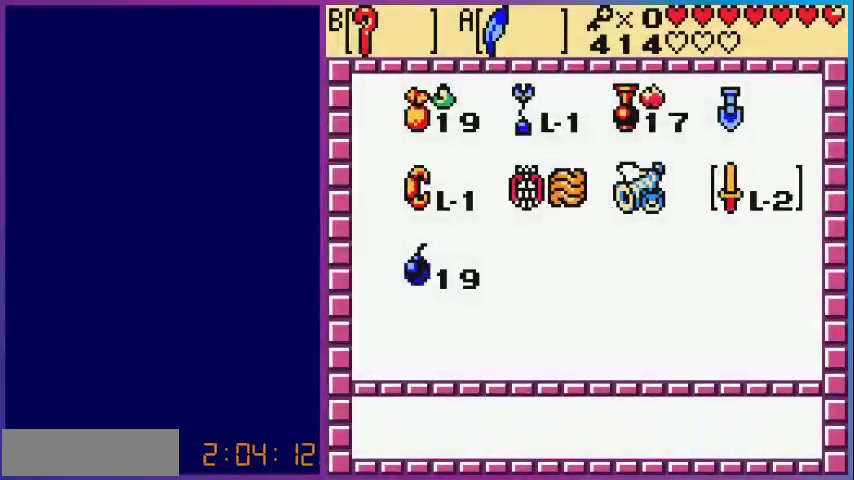
{"buttons": [], "events": [[80, "B", "up"], [80, "START", "down"], [200, "START", "up"]]}
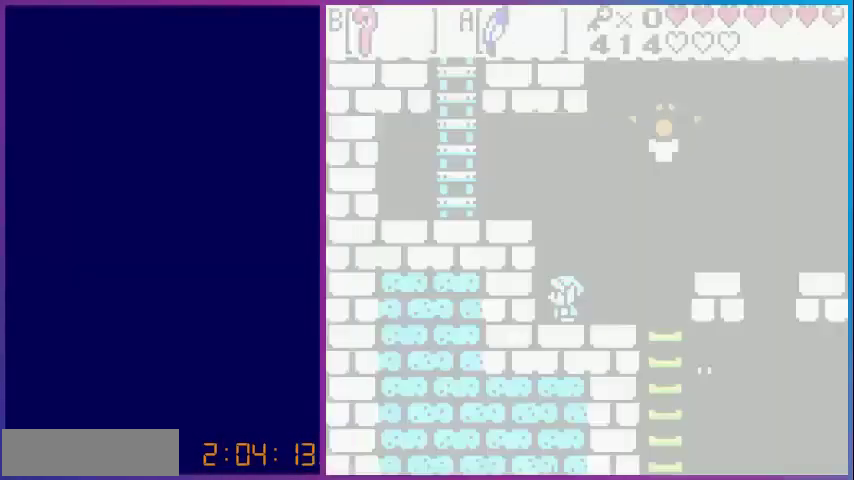
{"buttons": ["B"], "events": [[40, "DPAD_RIGHT", "down"], [440, "B", "down"], [480, "DPAD_RIGHT", "up"]]}
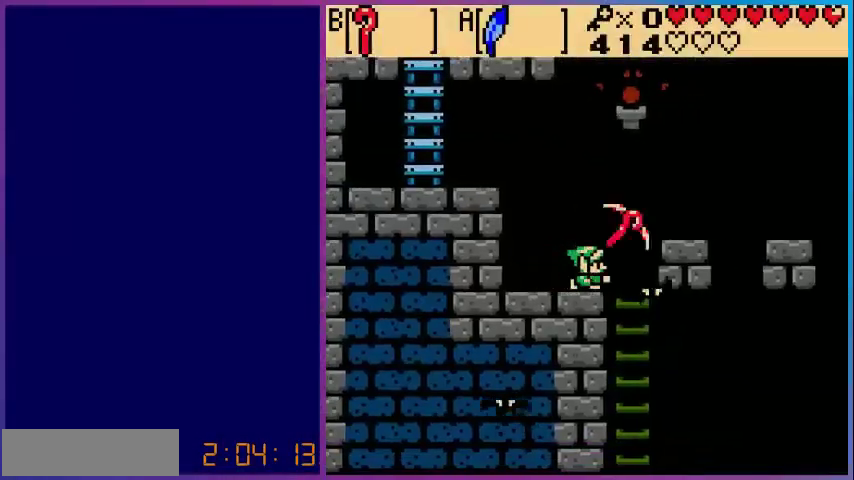
{"buttons": [], "events": [[80, "B", "up"], [160, "B", "down"], [280, "B", "up"]]}
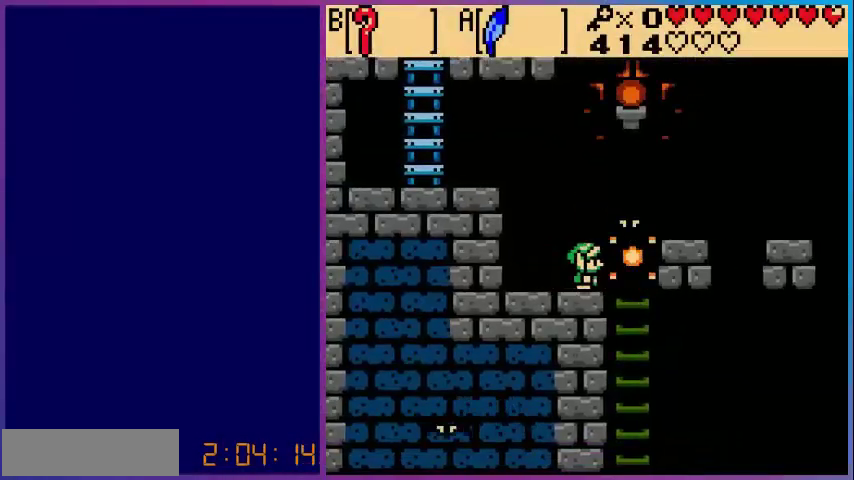
{"buttons": ["DPAD_LEFT"], "events": [[200, "DPAD_RIGHT", "down"], [440, "DPAD_RIGHT", "up"], [520, "DPAD_LEFT", "down"]]}
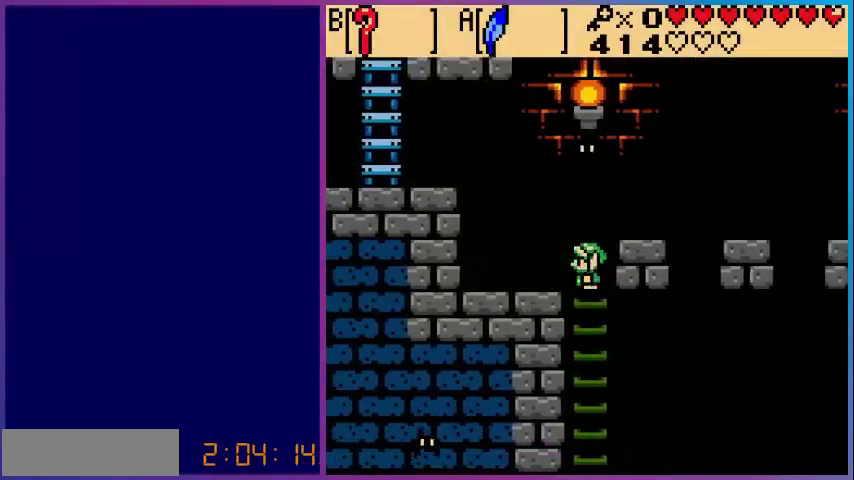
{"buttons": [], "events": [[80, "DPAD_LEFT", "up"], [200, "B", "down"], [320, "B", "up"]]}
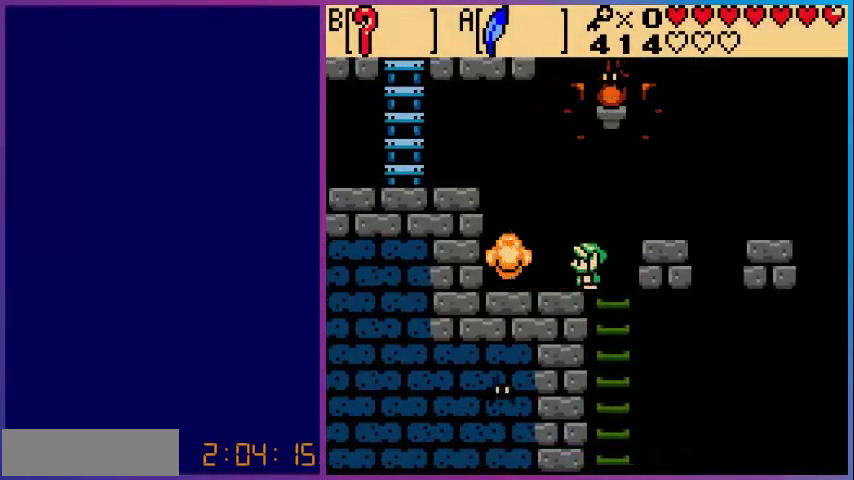
{"buttons": ["DPAD_LEFT"], "events": [[40, "DPAD_LEFT", "down"], [120, "A", "down"], [320, "A", "up"]]}
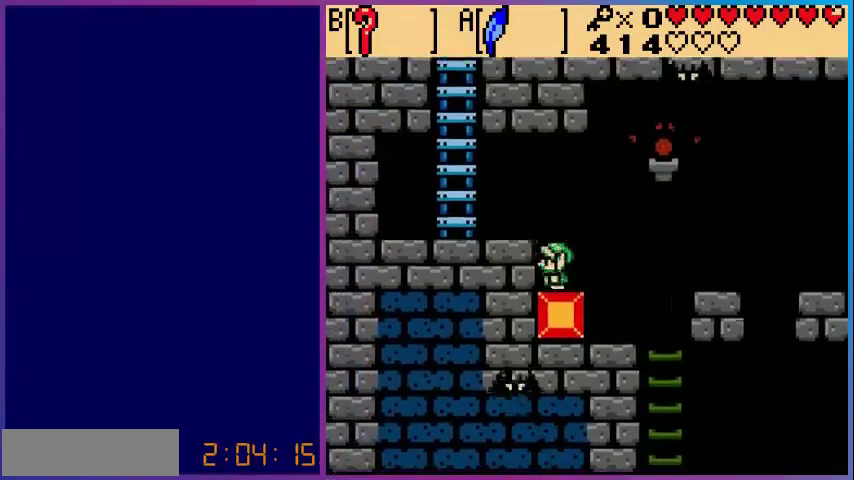
{"buttons": ["A", "DPAD_LEFT"], "events": [[80, "A", "down"], [240, "A", "up"], [480, "A", "down"]]}
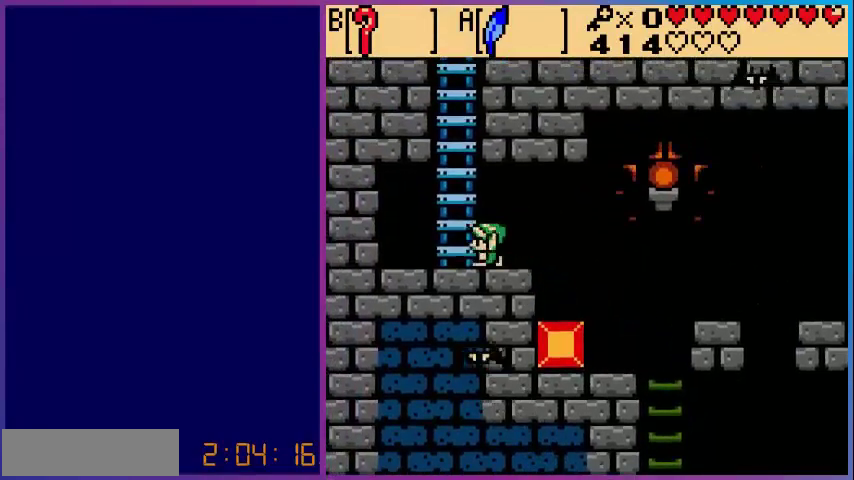
{"buttons": ["DPAD_UP"], "events": [[120, "DPAD_LEFT", "up"], [120, "DPAD_UP", "down"], [240, "A", "up"]]}
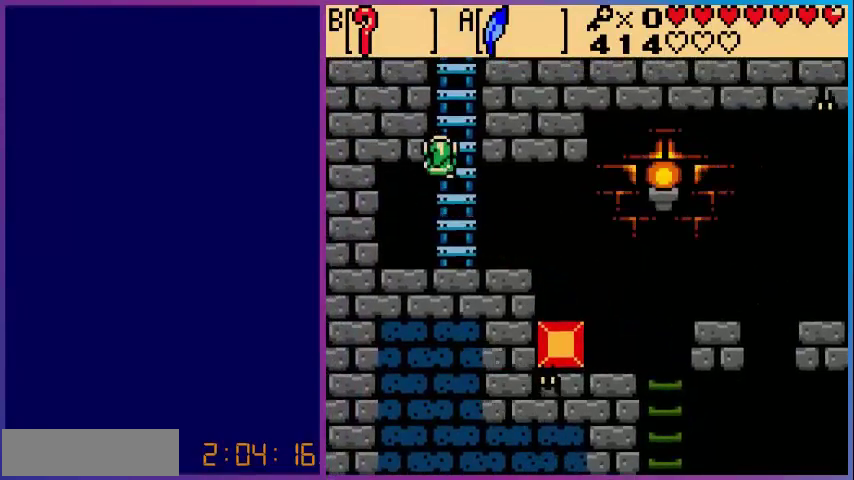
{"buttons": ["DPAD_UP"], "events": []}
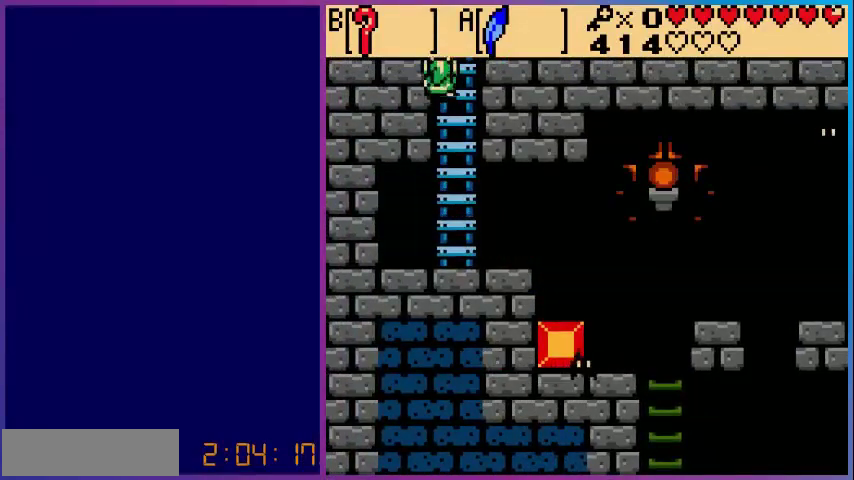
{"buttons": [], "events": [[200, "DPAD_UP", "up"]]}
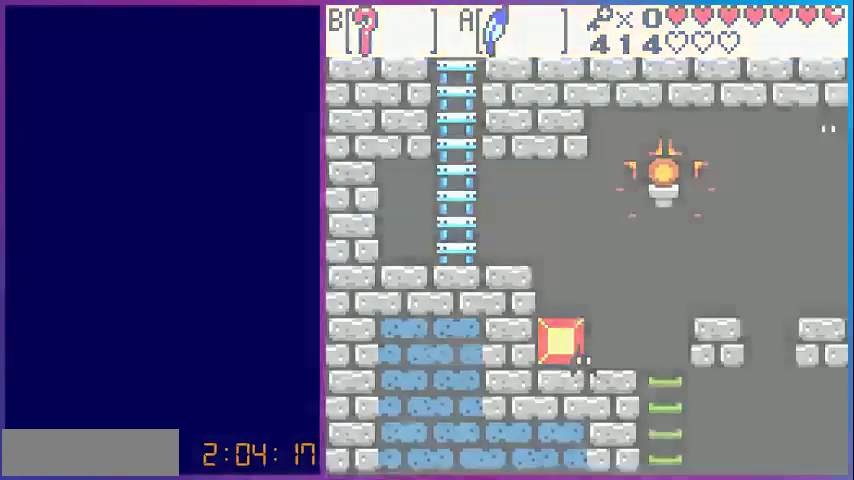
{"buttons": [], "events": []}
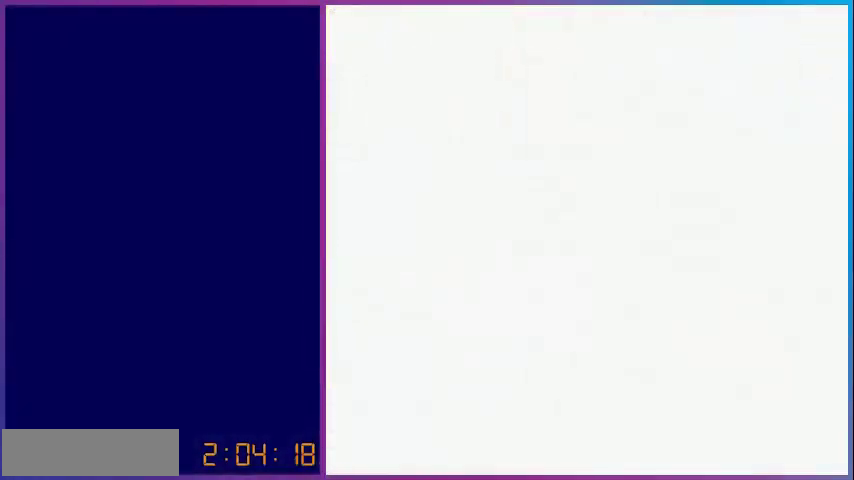
{"buttons": [], "events": []}
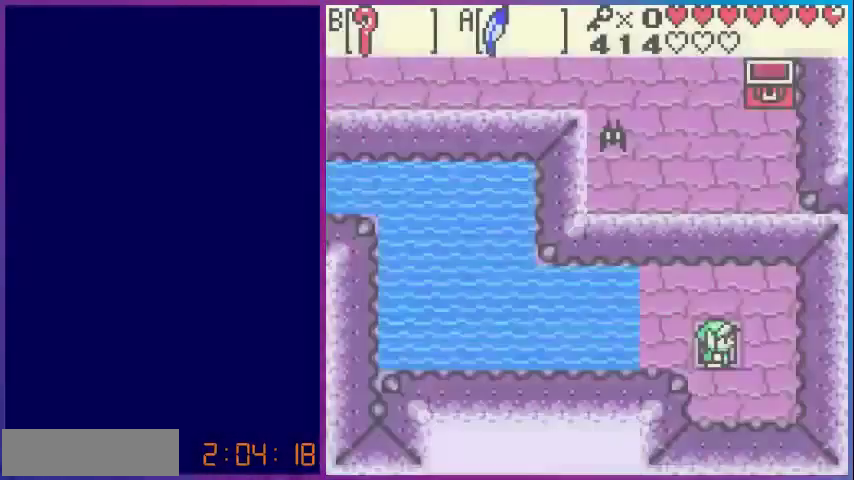
{"buttons": ["START"], "events": [[280, "DPAD_LEFT", "down"], [480, "DPAD_LEFT", "up"], [480, "START", "down"]]}
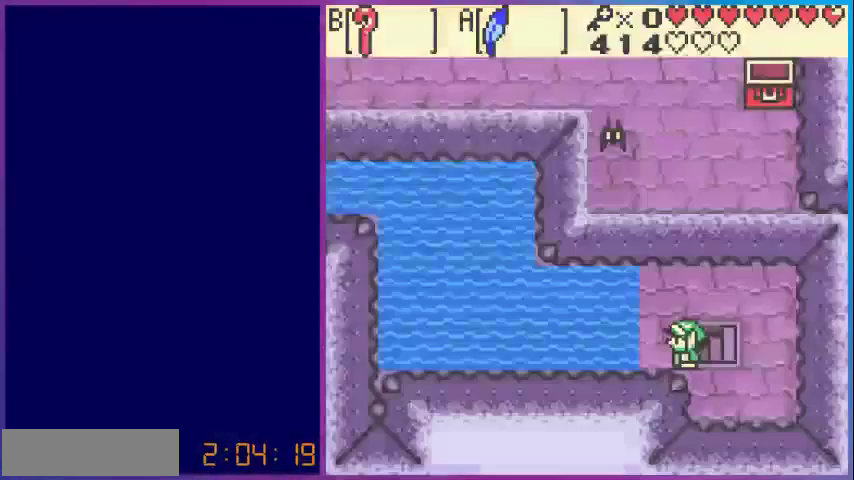
{"buttons": [], "events": [[120, "START", "up"]]}
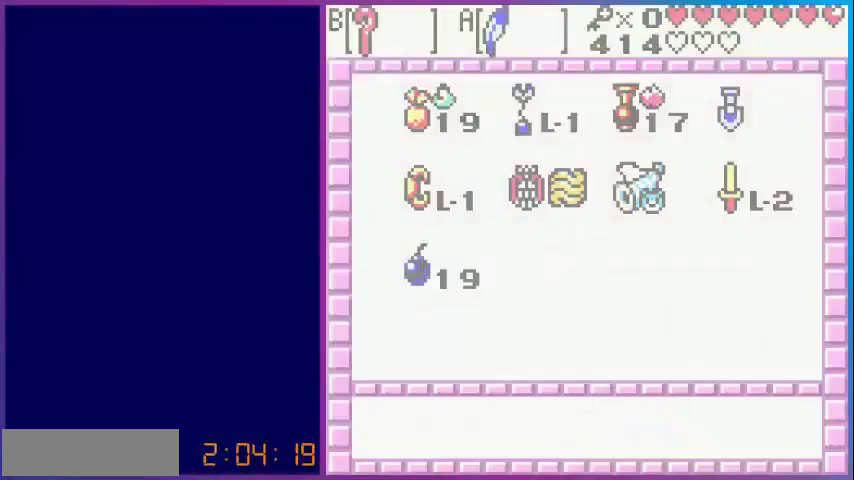
{"buttons": [], "events": []}
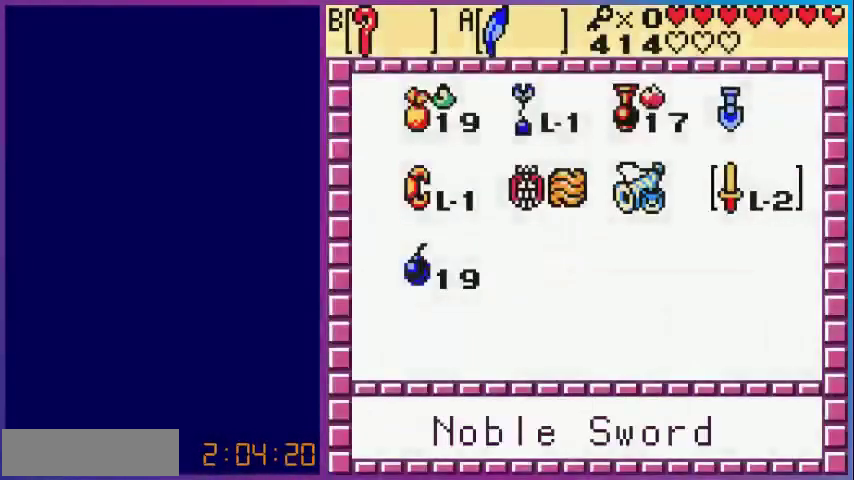
{"buttons": ["DPAD_LEFT"], "events": [[40, "B", "down"], [200, "B", "up"], [200, "START", "down"], [320, "START", "up"], [400, "DPAD_LEFT", "down"]]}
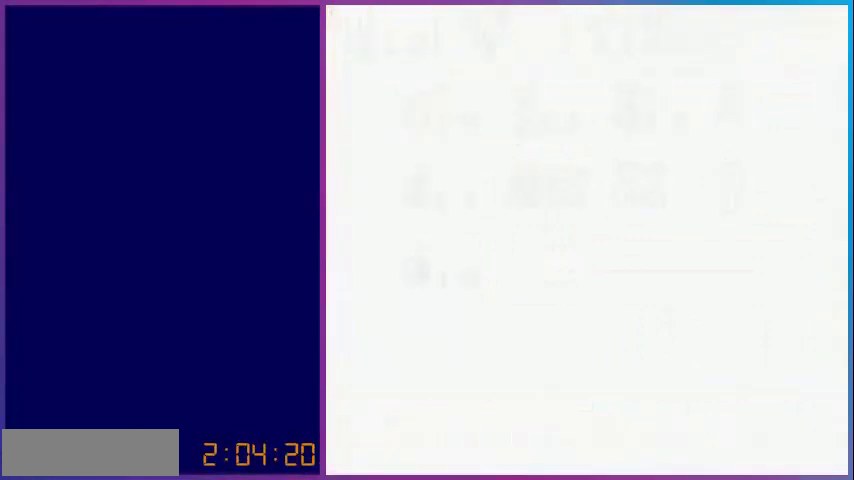
{"buttons": ["DPAD_LEFT"], "events": []}
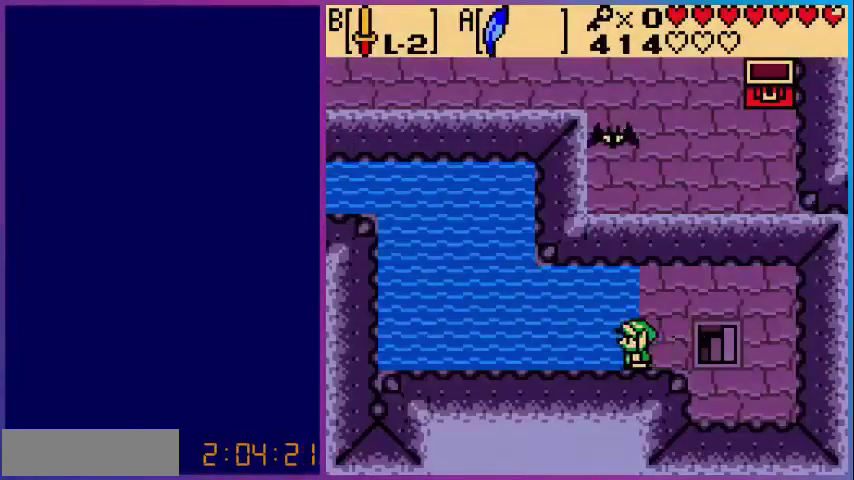
{"buttons": ["DPAD_UP", "DPAD_LEFT"], "events": [[160, "DPAD_LEFT", "up"], [200, "DPAD_LEFT", "down"], [240, "A", "down"], [400, "DPAD_UP", "down"], [520, "A", "up"]]}
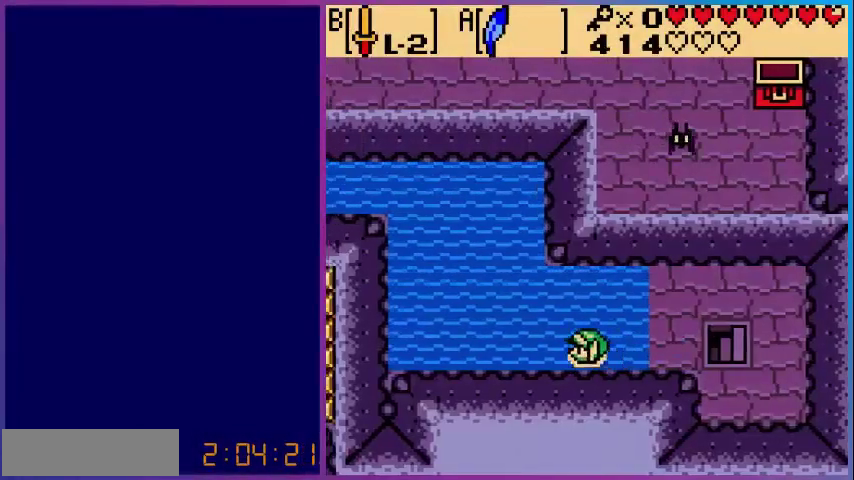
{"buttons": ["A", "DPAD_UP", "DPAD_LEFT"], "events": [[280, "A", "down"]]}
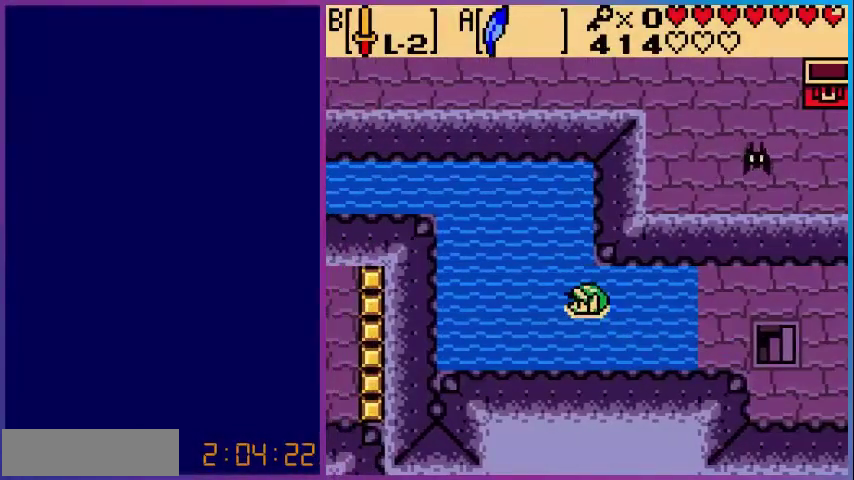
{"buttons": ["A", "DPAD_UP", "DPAD_LEFT"], "events": [[80, "A", "up"], [400, "A", "down"]]}
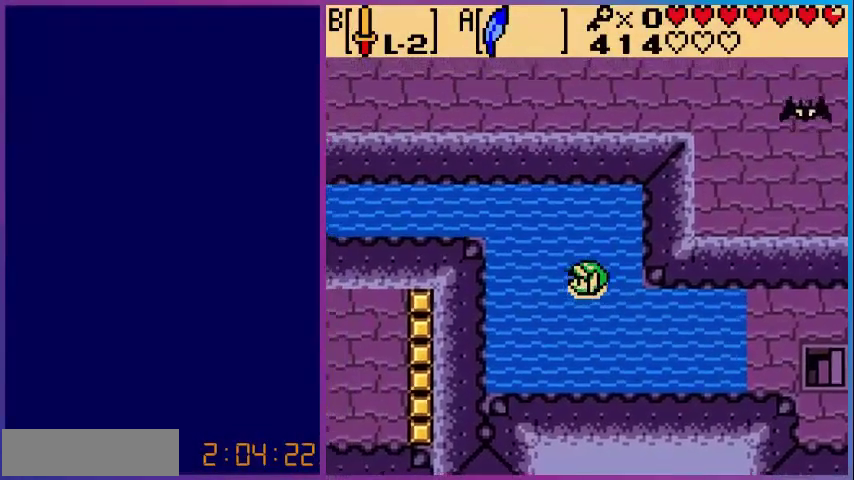
{"buttons": ["A", "DPAD_UP"], "events": [[240, "A", "up"], [440, "A", "down"], [480, "DPAD_LEFT", "up"]]}
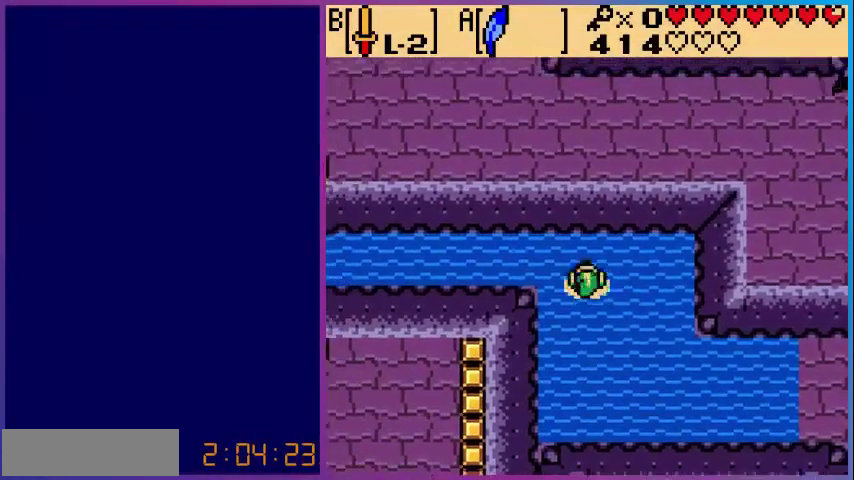
{"buttons": ["A", "DPAD_LEFT"], "events": [[40, "DPAD_LEFT", "down"], [40, "DPAD_UP", "up"], [200, "A", "up"], [520, "A", "down"]]}
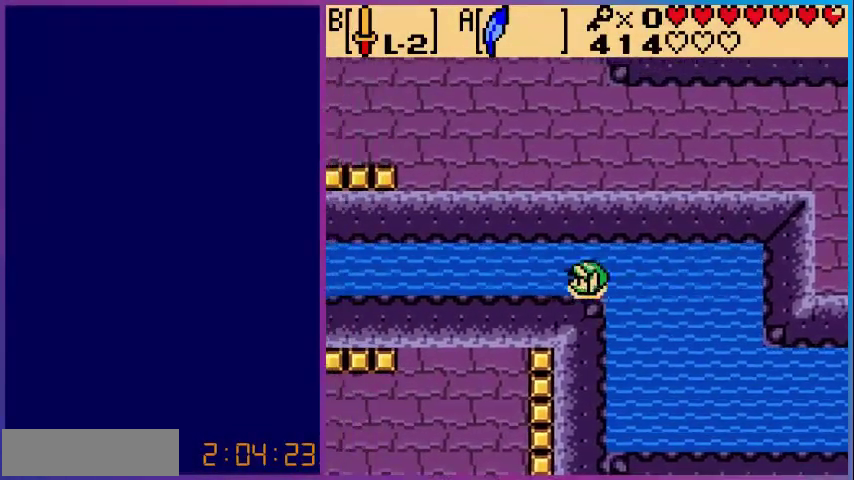
{"buttons": ["DPAD_LEFT"], "events": [[280, "A", "up"]]}
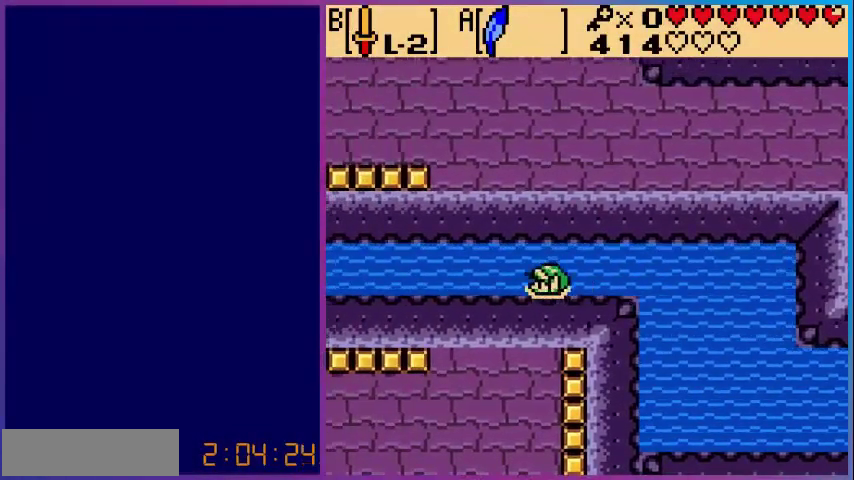
{"buttons": ["DPAD_LEFT"], "events": [[80, "A", "down"], [280, "A", "up"]]}
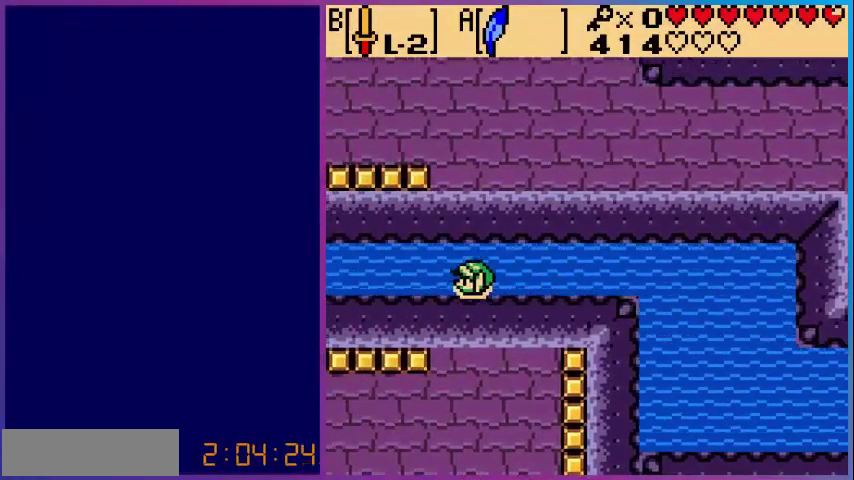
{"buttons": ["DPAD_LEFT"], "events": [[80, "A", "down"], [400, "A", "up"]]}
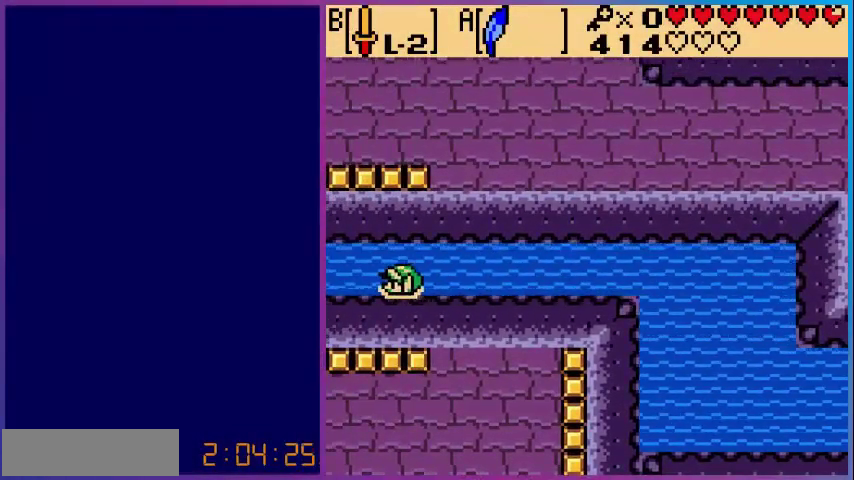
{"buttons": ["A", "DPAD_LEFT"], "events": [[160, "A", "down"]]}
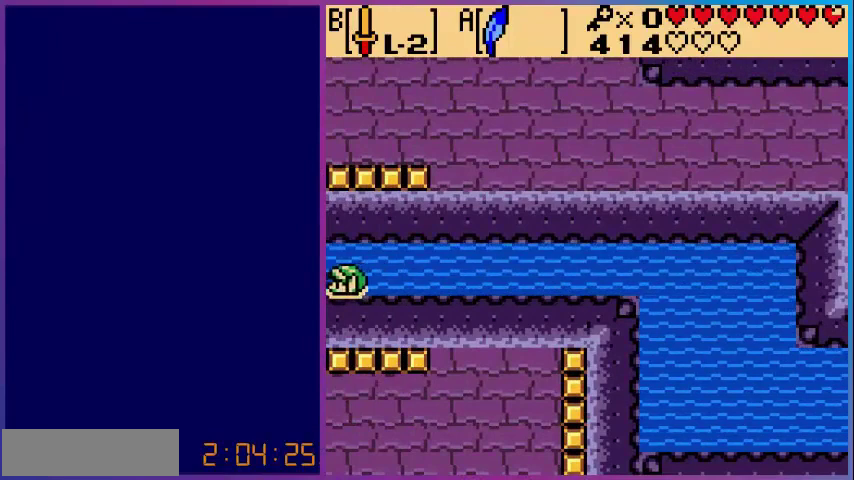
{"buttons": ["DPAD_LEFT"], "events": [[80, "A", "up"], [160, "DPAD_LEFT", "up"], [480, "DPAD_LEFT", "down"]]}